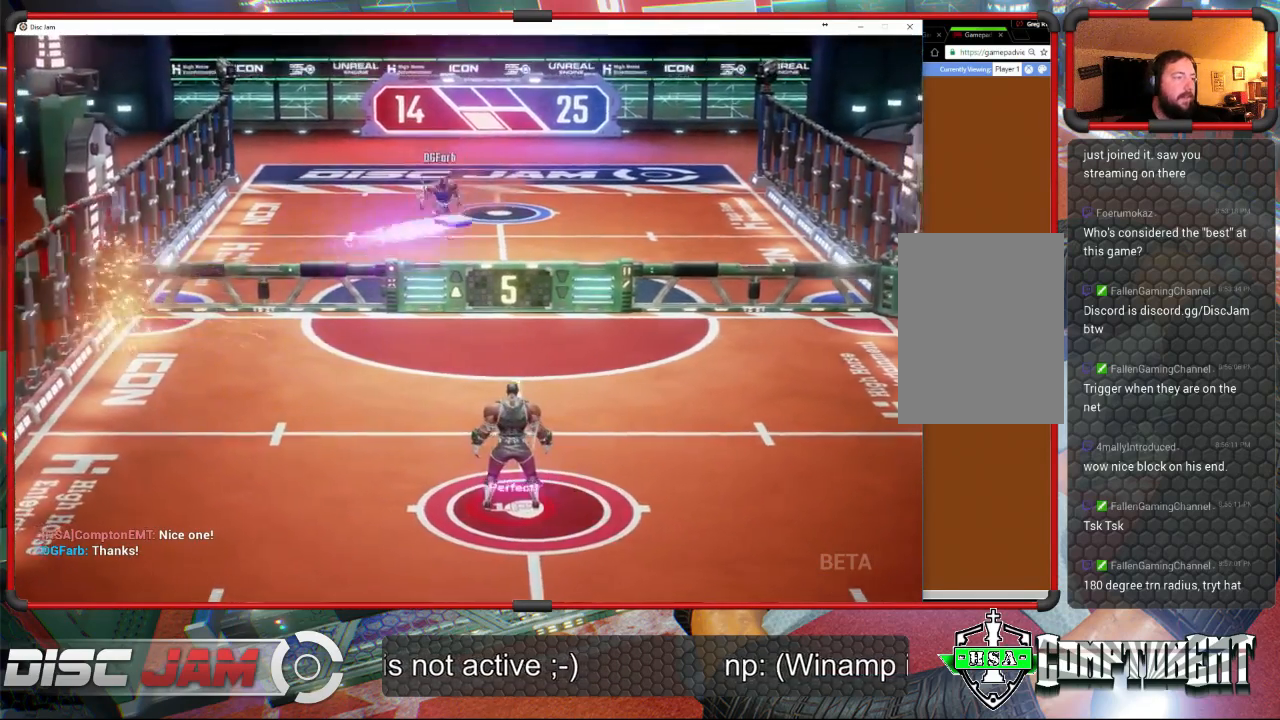
Gameplay with a controller (Xbox layout); each line is a JSON object with the inputs held at the frame after it. "events" lists button and stick changes between this image and that frame as [ms after this image, input, new state], when the widget could be followed in between. Not read: right_stick.
{"buttons": [], "left_stick": "down", "events": [[233, "A", "up"], [400, "left_stick", "down"]]}
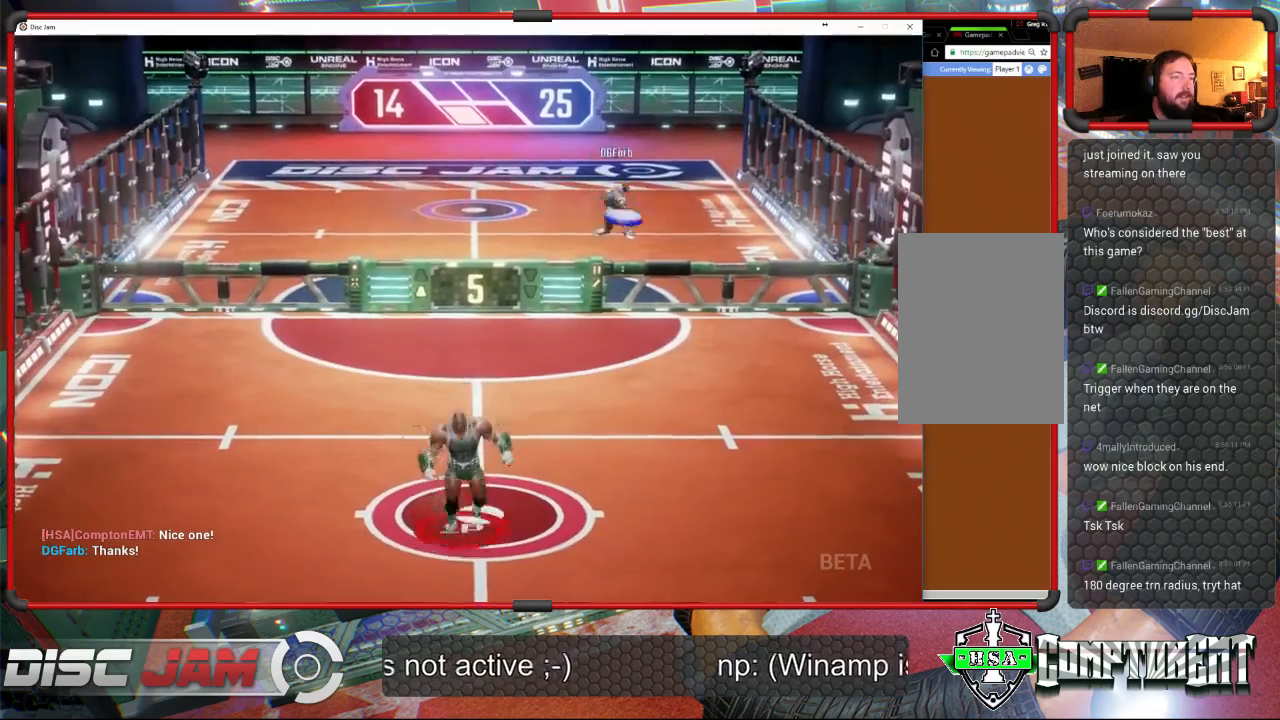
{"buttons": [], "left_stick": "up-right", "events": [[267, "left_stick", "up-right"]]}
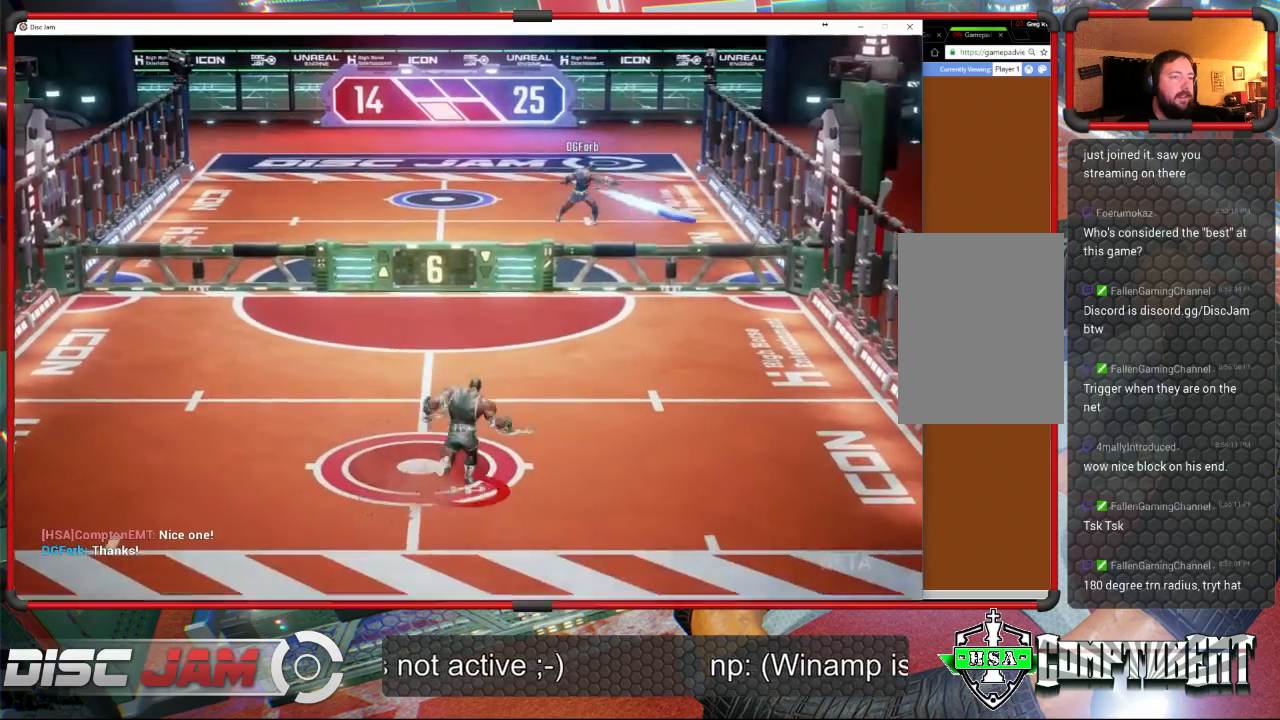
{"buttons": [], "left_stick": "up", "events": [[233, "left_stick", "right"], [367, "left_stick", "up"]]}
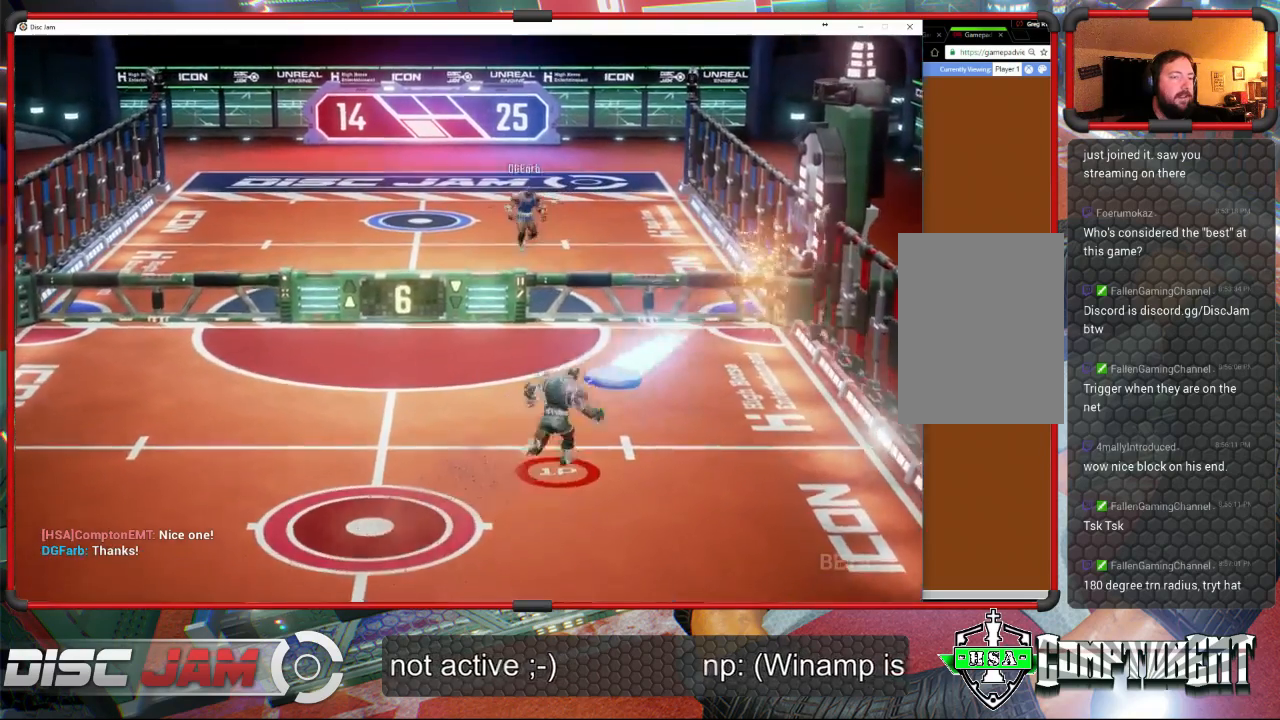
{"buttons": ["A"], "left_stick": "up", "events": [[67, "A", "down"], [133, "A", "up"], [200, "A", "down"]]}
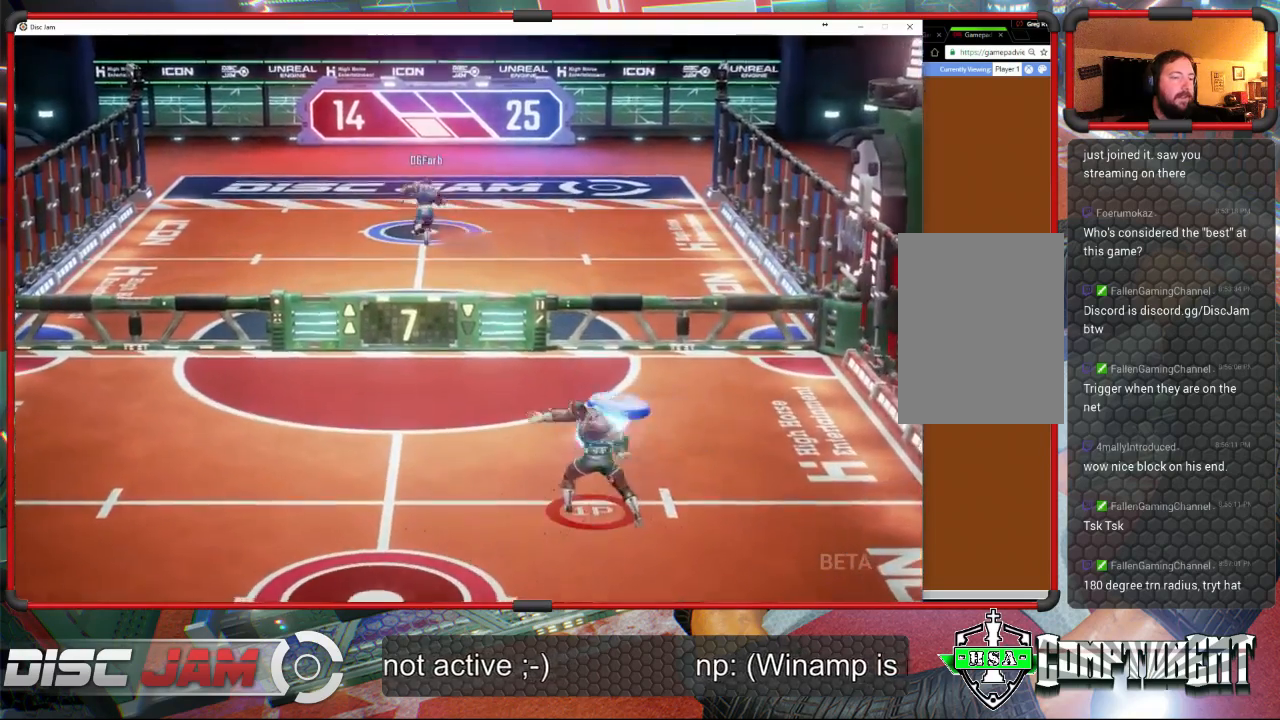
{"buttons": [], "left_stick": "down-left", "events": [[133, "left_stick", "up-left"], [200, "A", "up"], [367, "left_stick", "left"], [500, "left_stick", "down-left"]]}
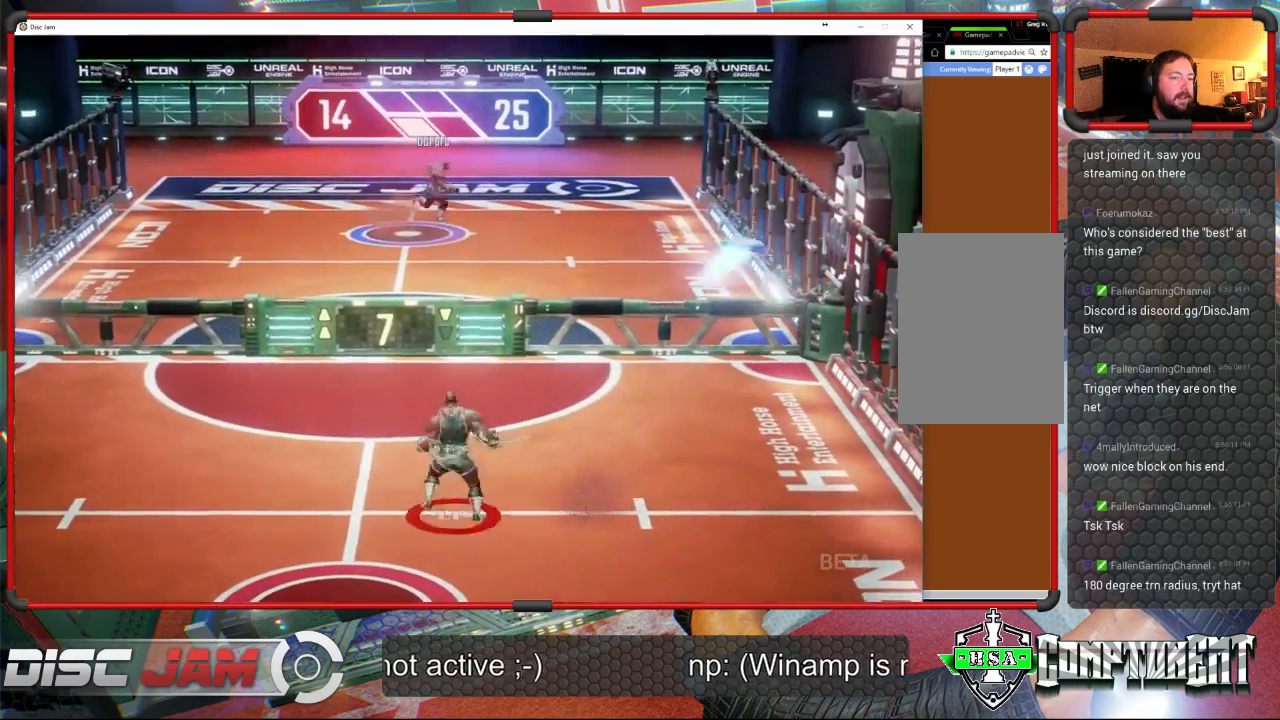
{"buttons": [], "left_stick": "down-right", "events": [[233, "left_stick", "down"], [500, "left_stick", "down-right"]]}
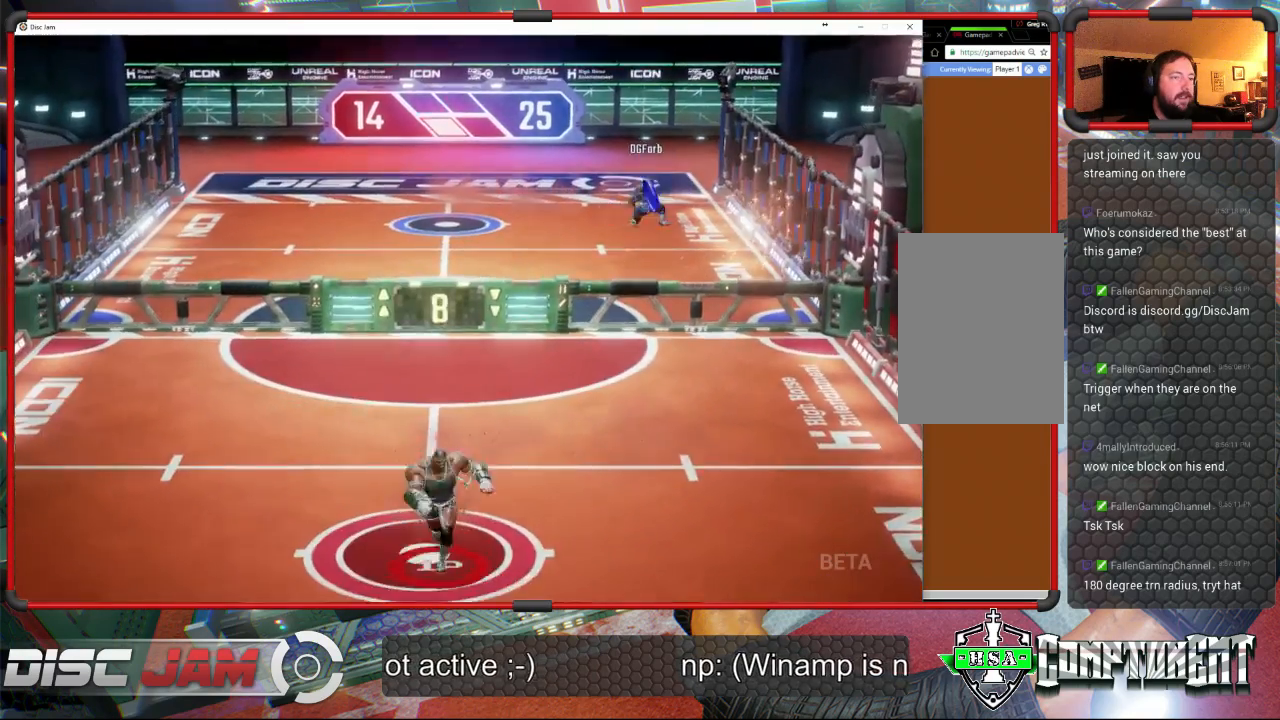
{"buttons": [], "left_stick": "center", "events": [[200, "left_stick", "up-right"], [400, "left_stick", "center"]]}
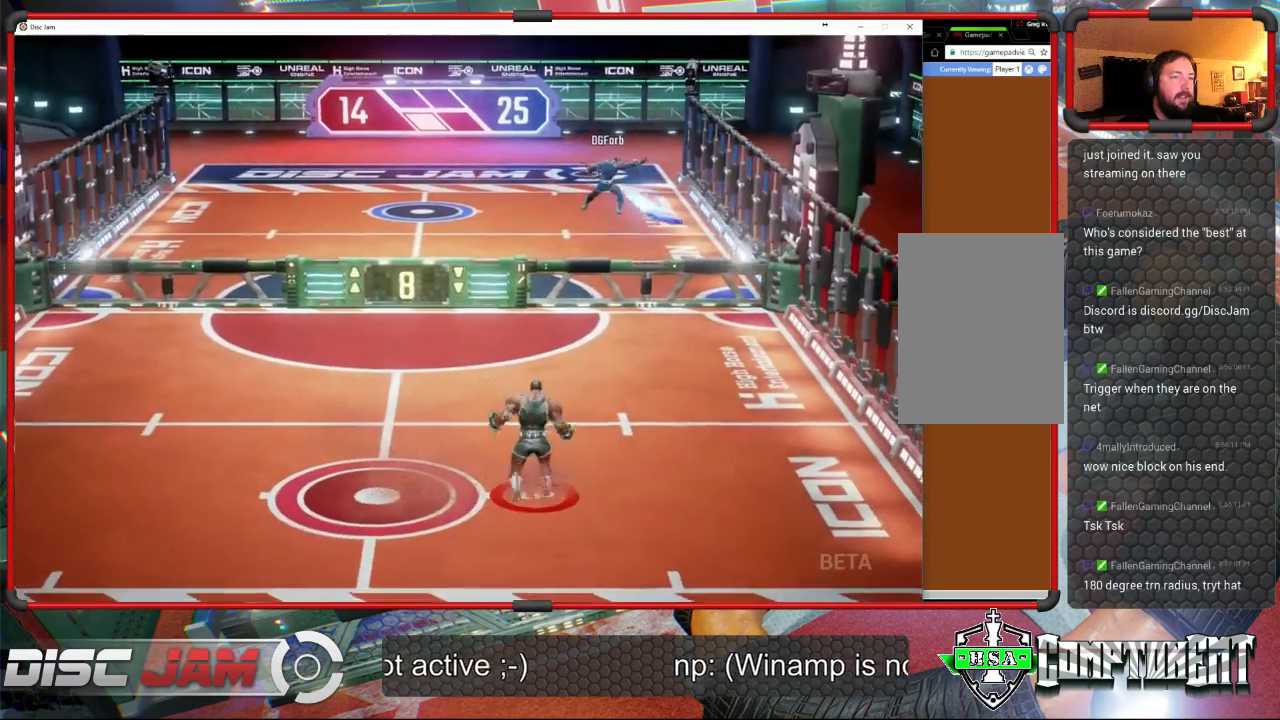
{"buttons": [], "left_stick": "up-right", "events": [[33, "left_stick", "up-right"]]}
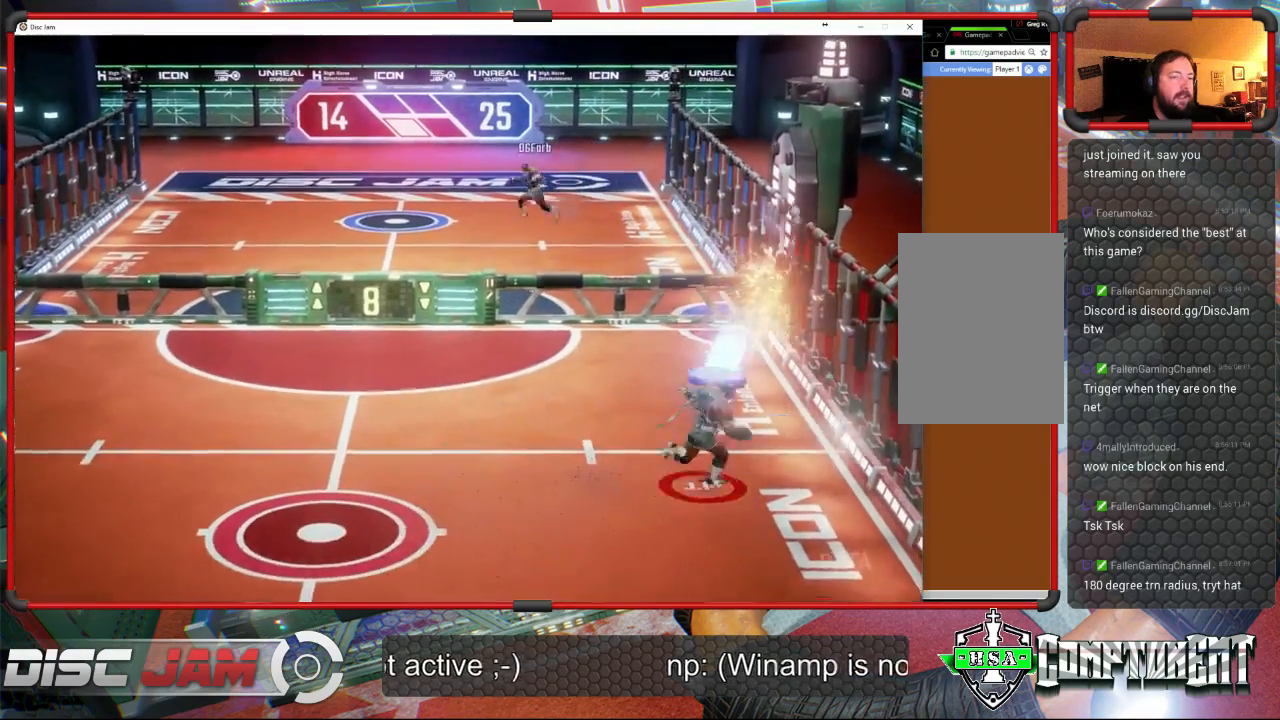
{"buttons": ["R2"], "left_stick": "up-right", "events": [[67, "R2", "down"], [200, "R2", "up"], [233, "R2", "down"]]}
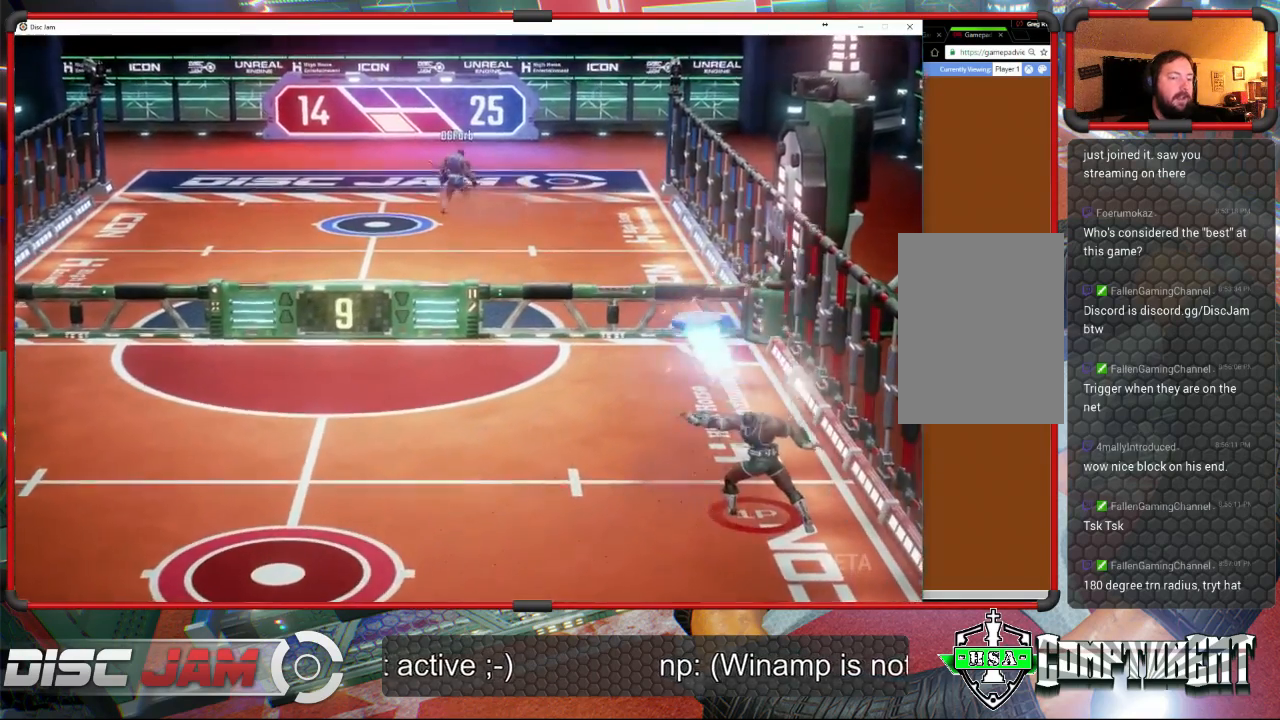
{"buttons": [], "left_stick": "down-left", "events": [[133, "left_stick", "left"], [167, "R2", "up"], [267, "left_stick", "down-left"]]}
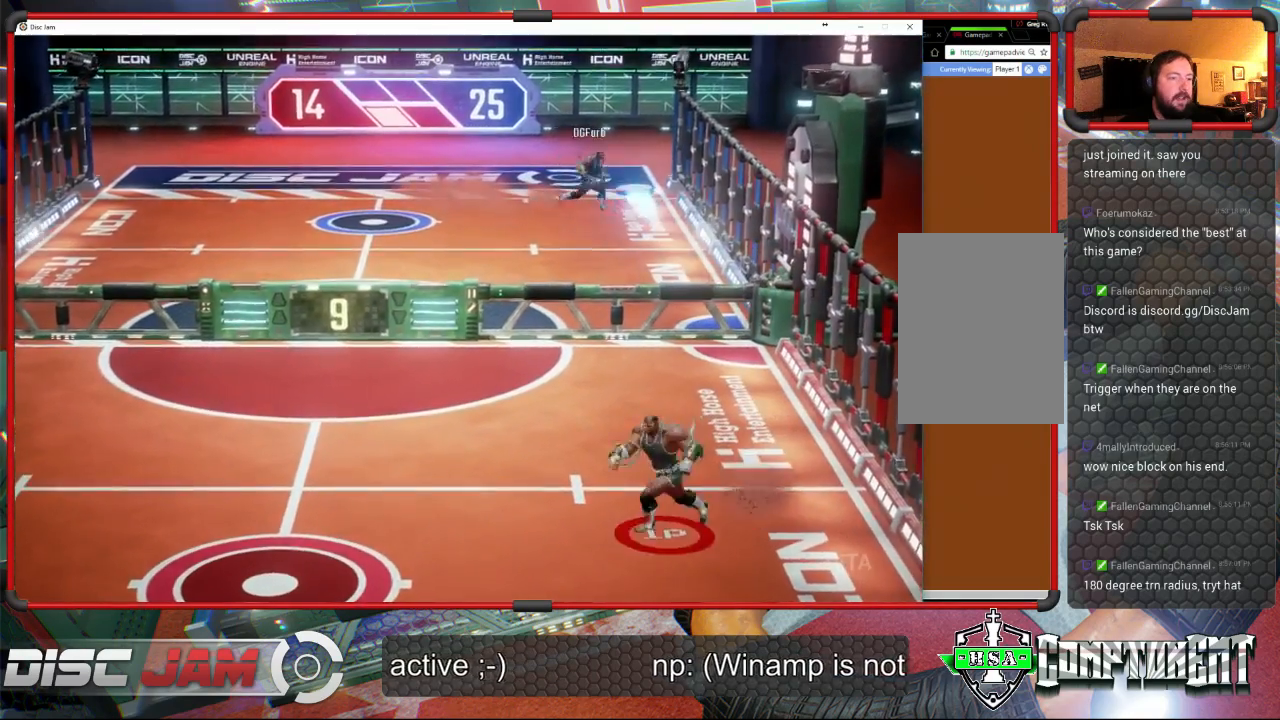
{"buttons": [], "left_stick": "down-left", "events": []}
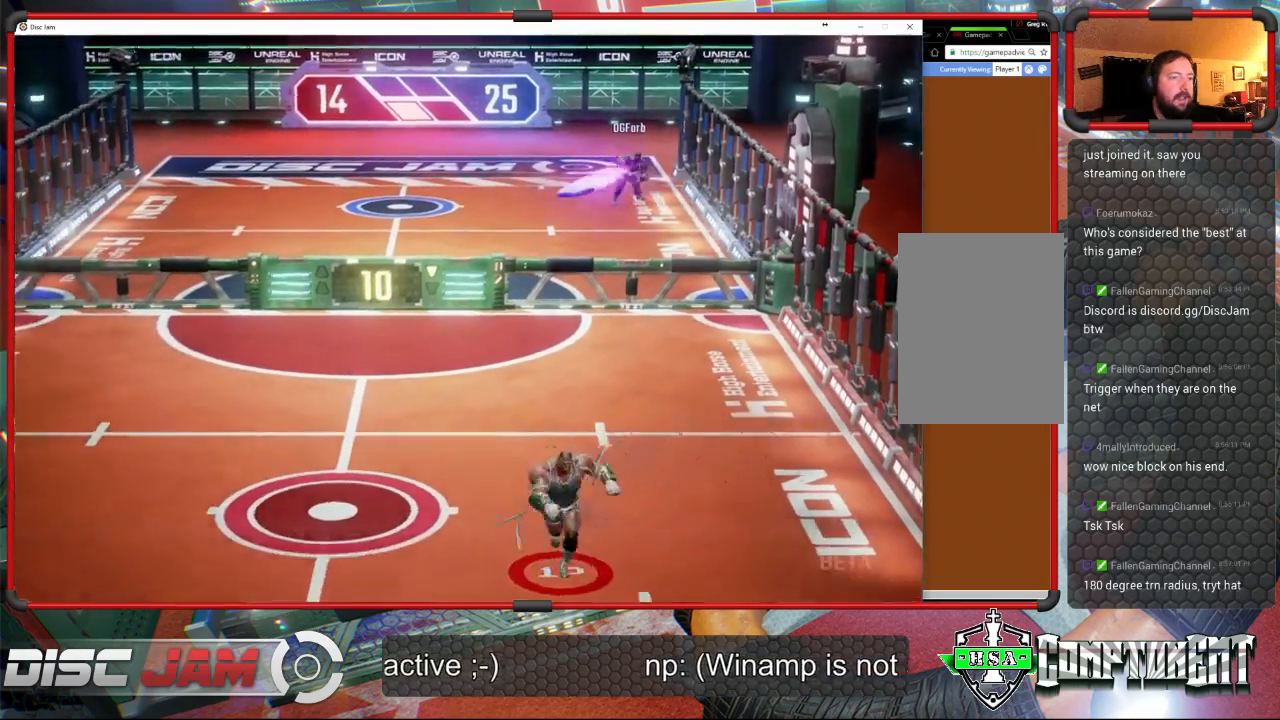
{"buttons": [], "left_stick": "down-left", "events": [[33, "left_stick", "center"], [133, "left_stick", "up-left"], [300, "left_stick", "left"], [467, "left_stick", "down-left"]]}
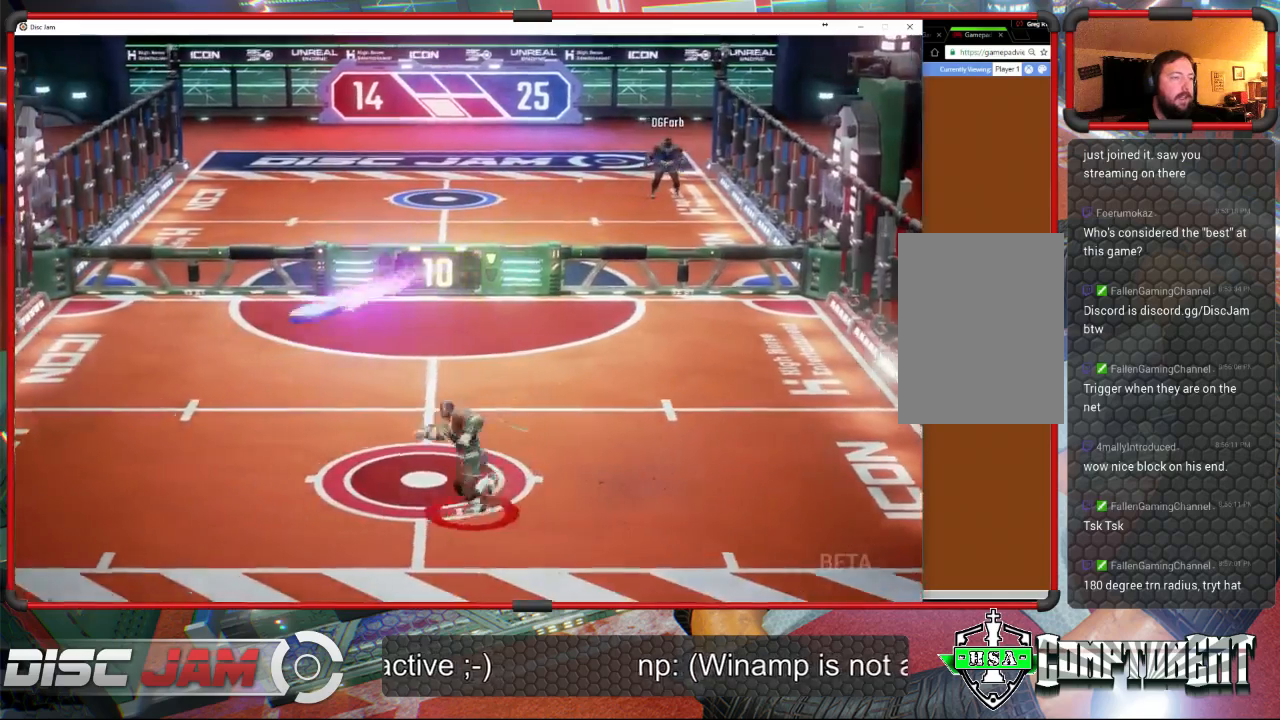
{"buttons": ["X", "L3"], "left_stick": "left", "events": [[200, "X", "down"], [367, "L3", "down"], [400, "left_stick", "left"]]}
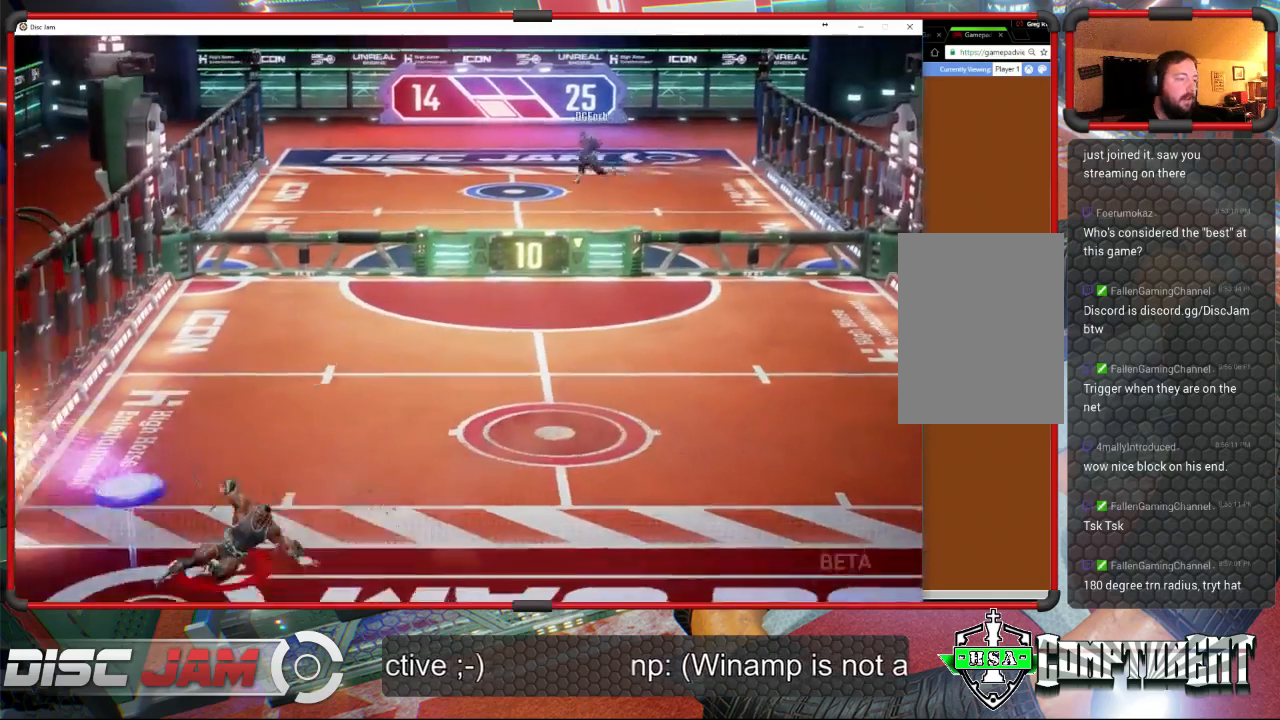
{"buttons": ["A"], "left_stick": "center", "events": [[33, "L3", "up"], [167, "X", "up"], [200, "left_stick", "down-right"], [333, "left_stick", "right"], [500, "A", "down"], [500, "left_stick", "center"]]}
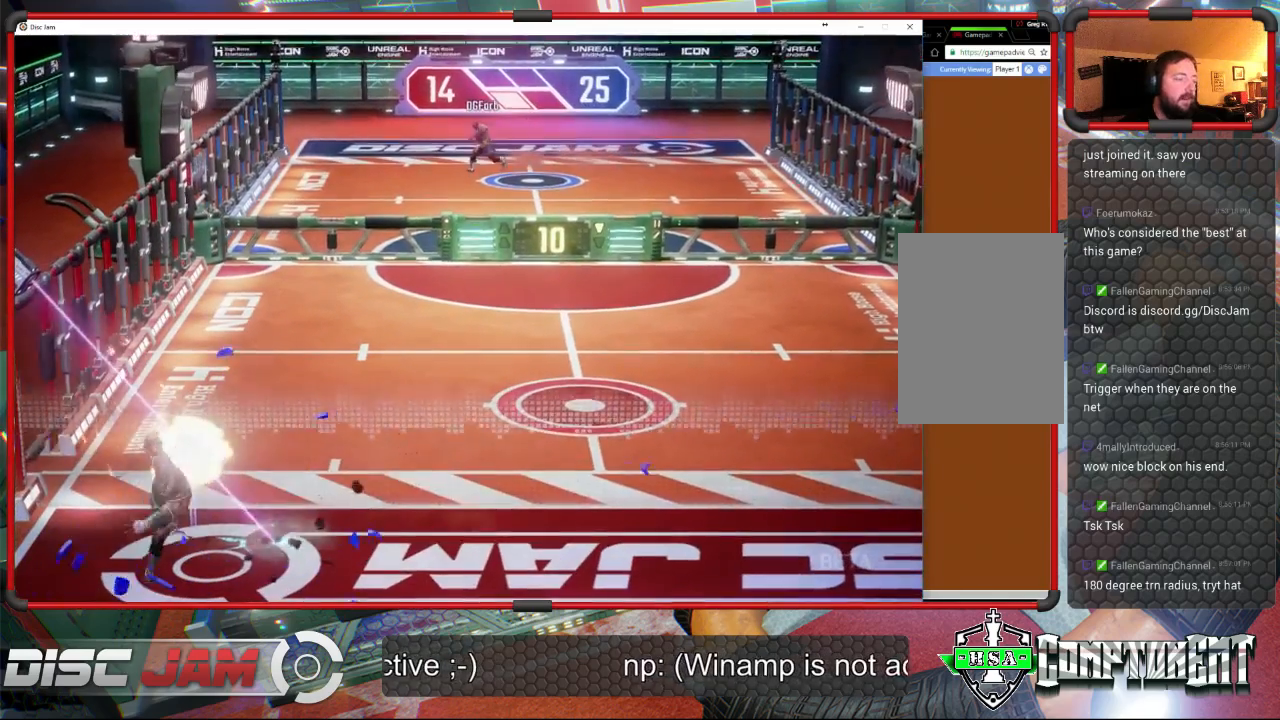
{"buttons": ["A"], "left_stick": "center", "events": []}
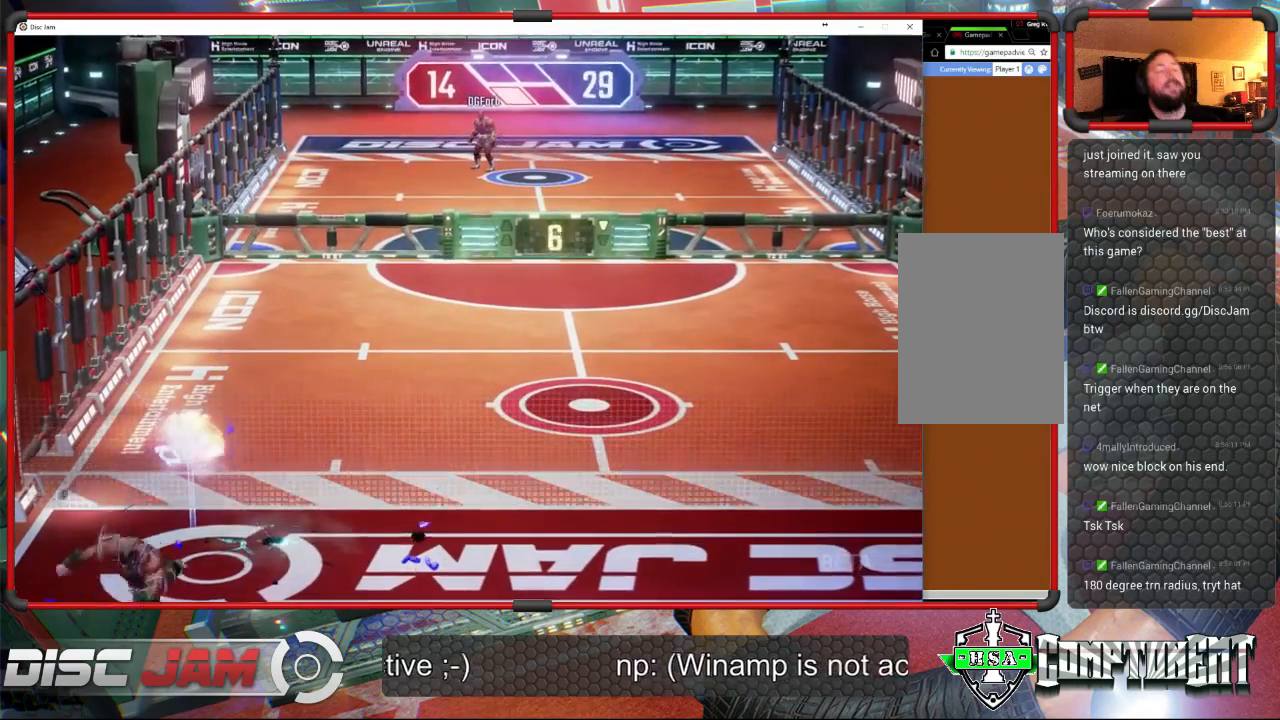
{"buttons": ["A"], "left_stick": "center", "events": []}
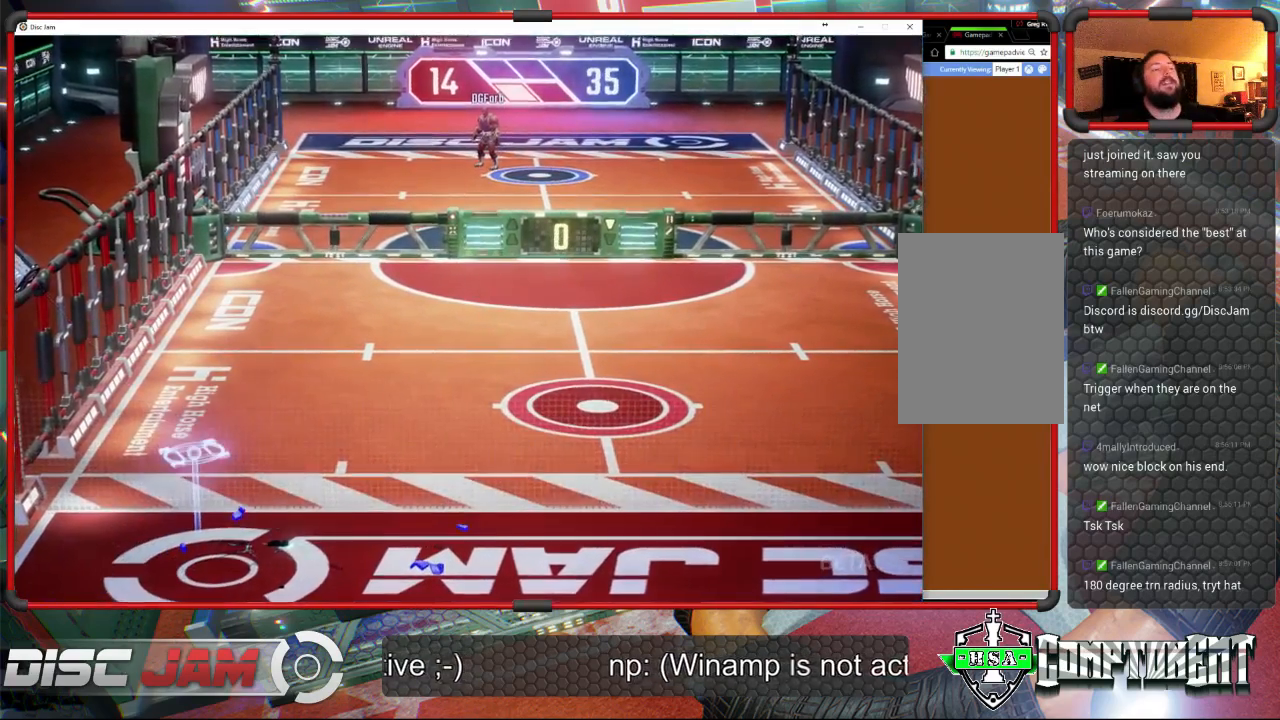
{"buttons": ["A"], "left_stick": "center", "events": [[67, "A", "up"], [333, "A", "down"]]}
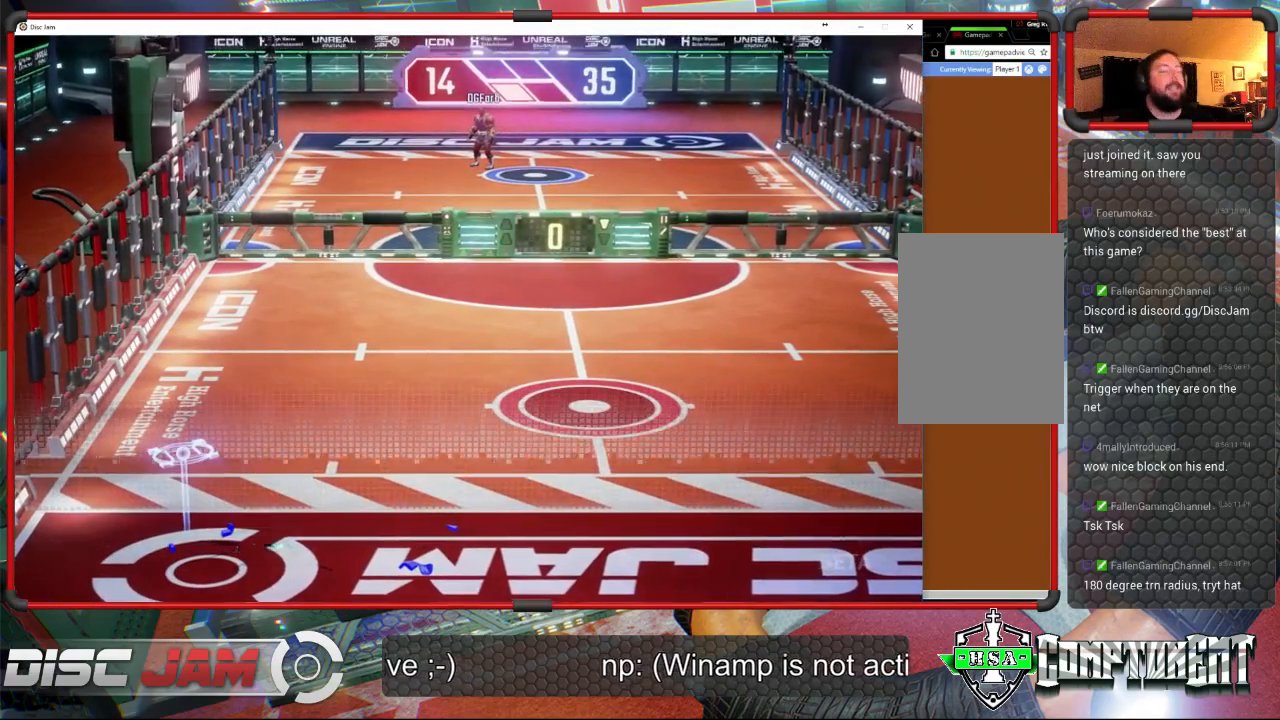
{"buttons": [], "left_stick": "up-left", "events": [[300, "A", "up"], [433, "left_stick", "up-left"]]}
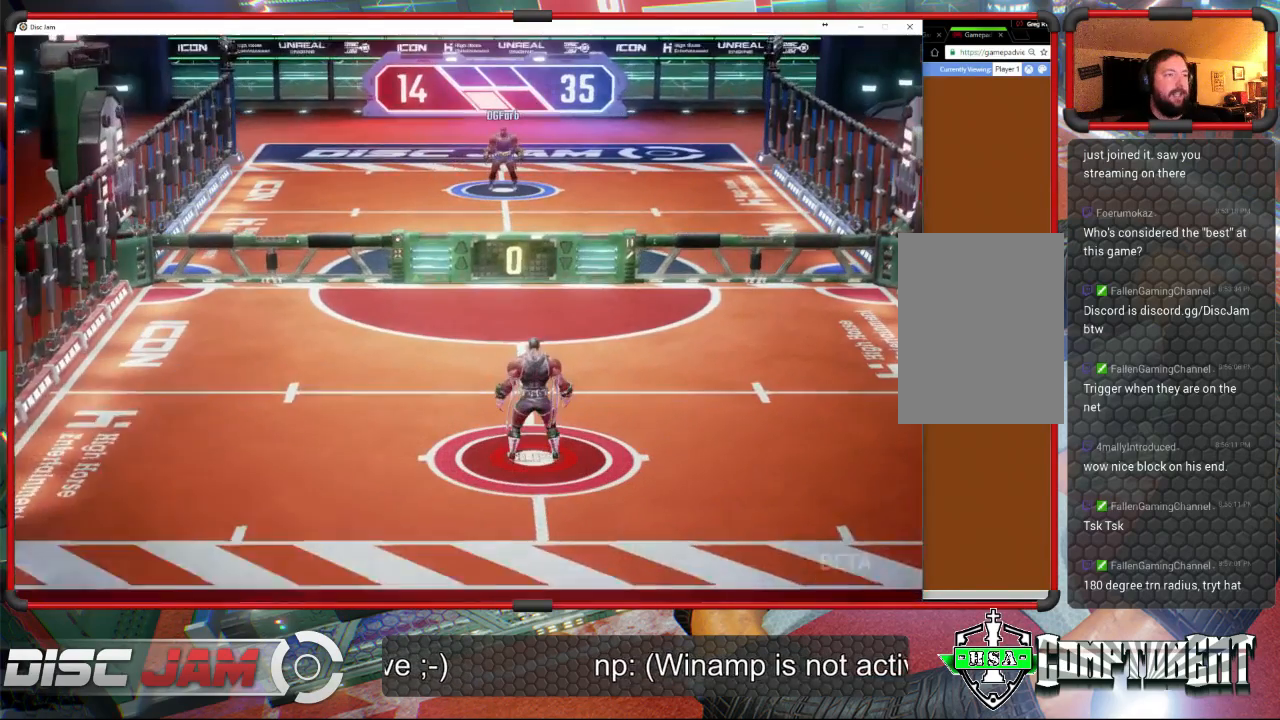
{"buttons": [], "left_stick": "up-left", "events": []}
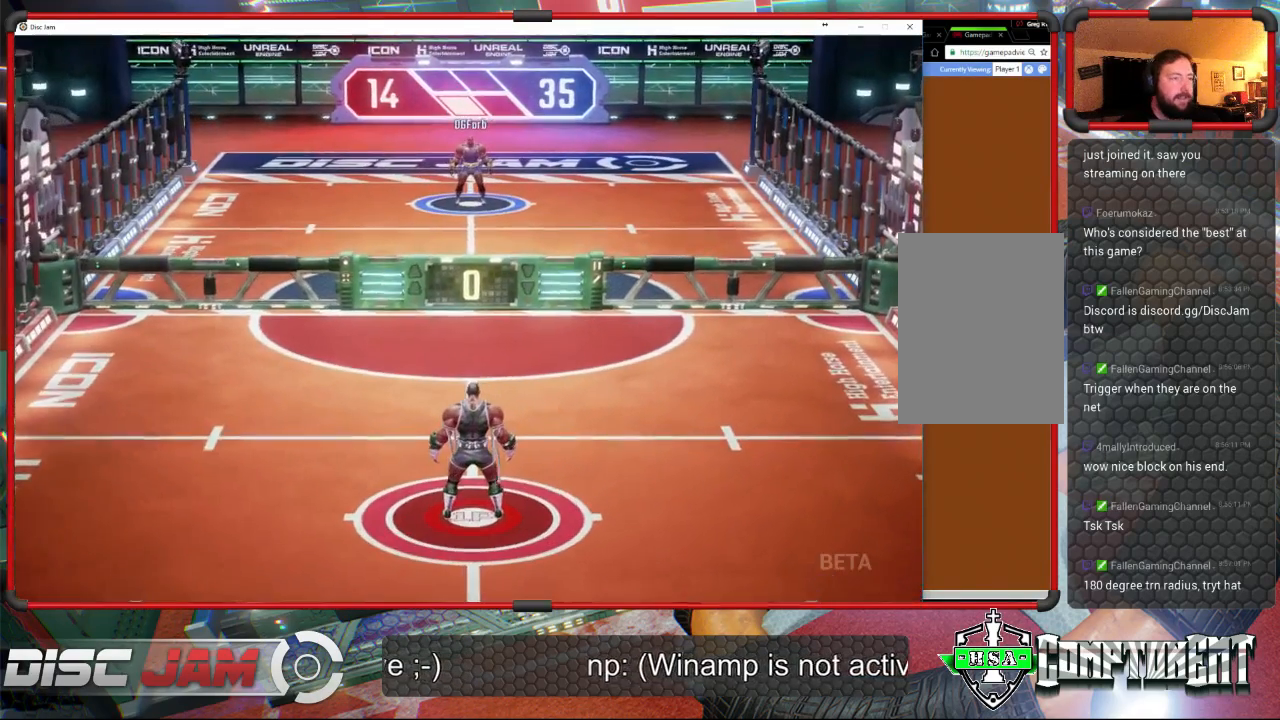
{"buttons": [], "left_stick": "up-left", "events": []}
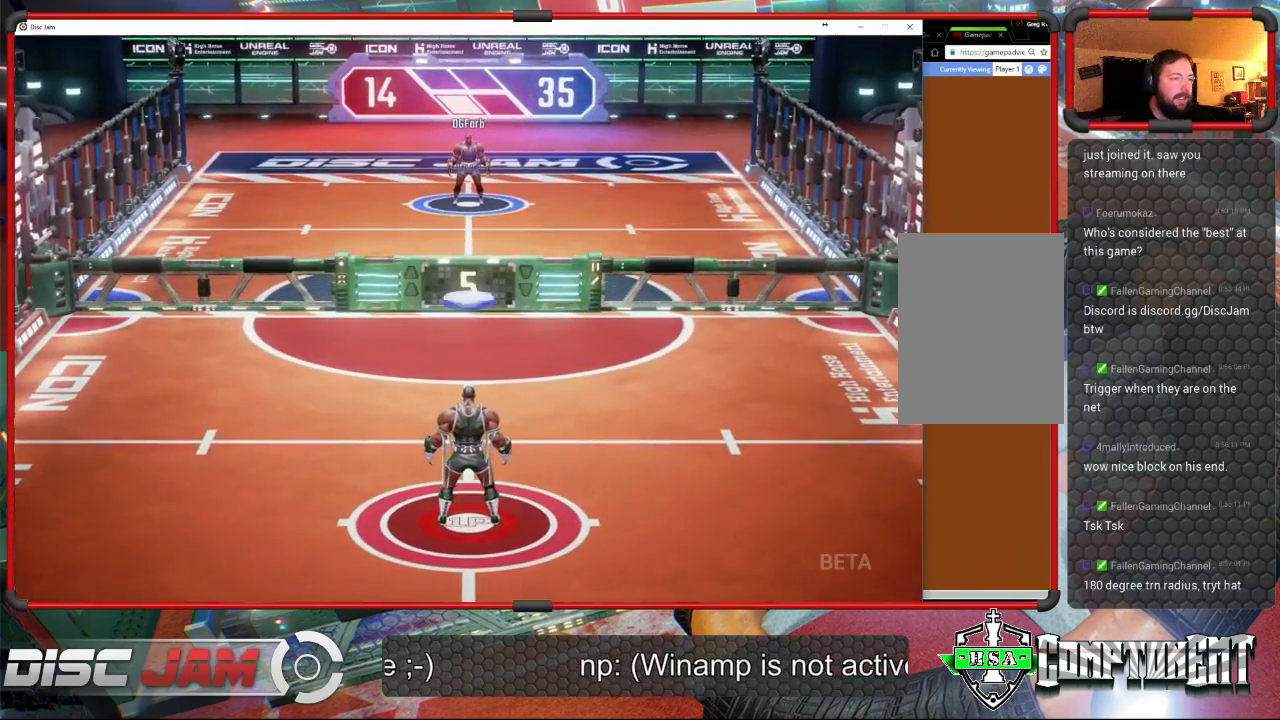
{"buttons": ["A", "L3"], "left_stick": "up-left", "events": [[300, "A", "down"], [400, "A", "up"], [400, "L3", "down"], [433, "A", "down"]]}
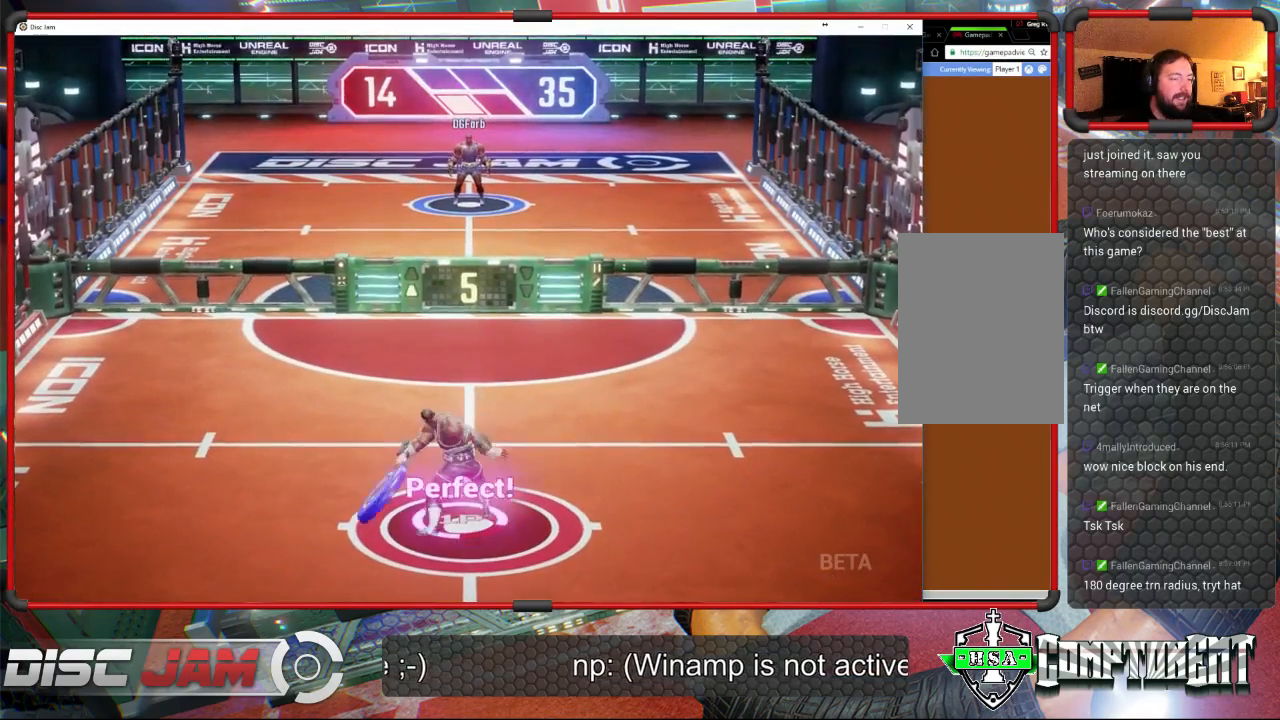
{"buttons": ["A"], "left_stick": "up", "events": [[333, "L3", "up"], [333, "left_stick", "up"]]}
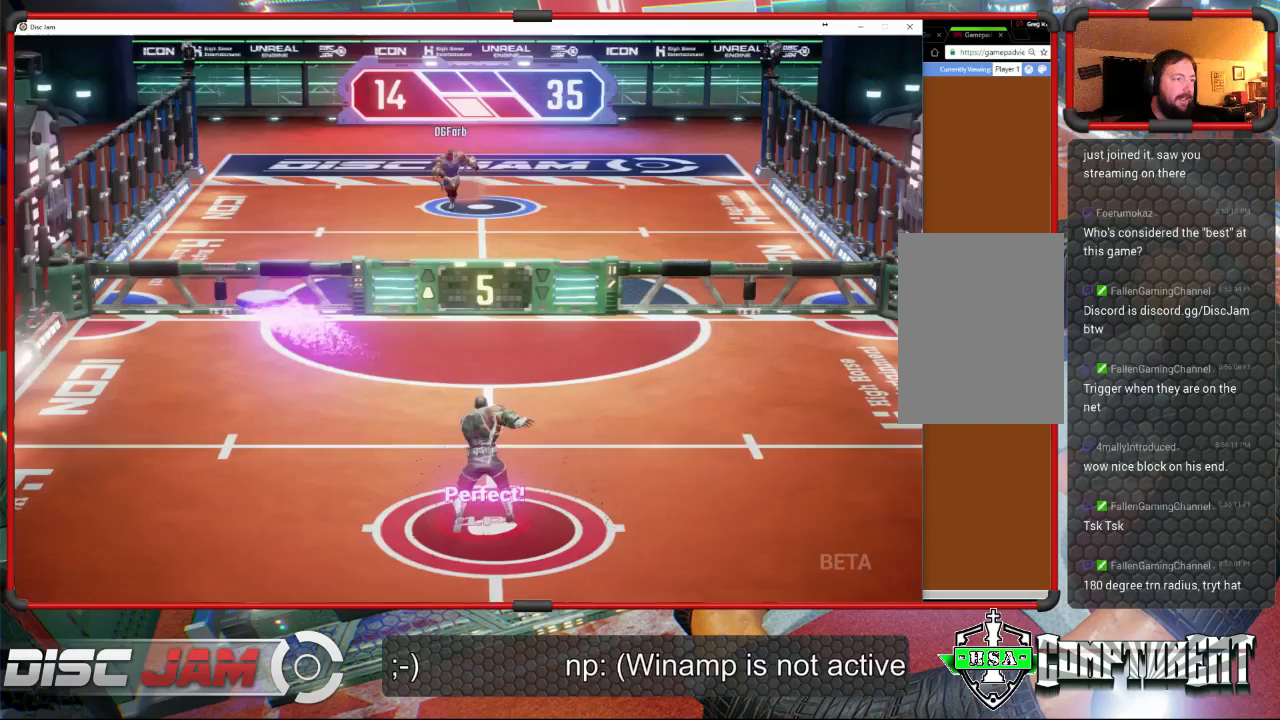
{"buttons": [], "left_stick": "down", "events": [[167, "A", "up"], [167, "left_stick", "center"], [267, "left_stick", "down"]]}
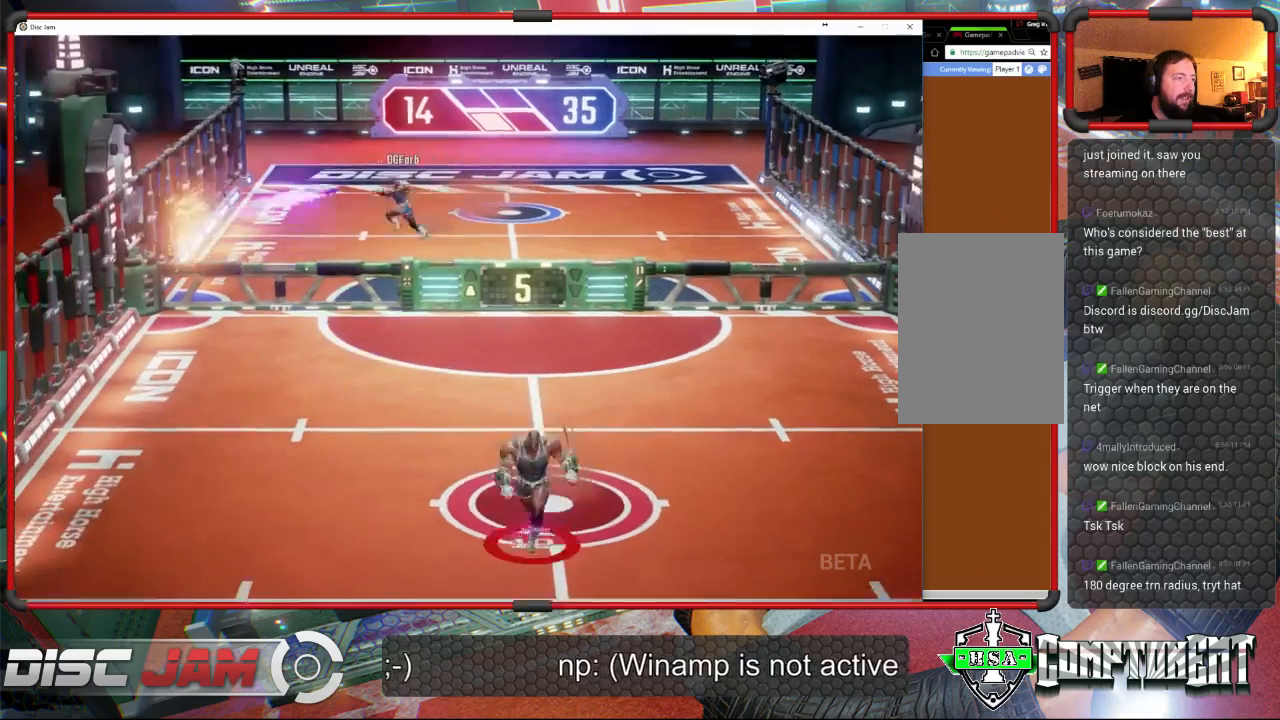
{"buttons": [], "left_stick": "up", "events": [[333, "left_stick", "up-left"], [500, "left_stick", "up"]]}
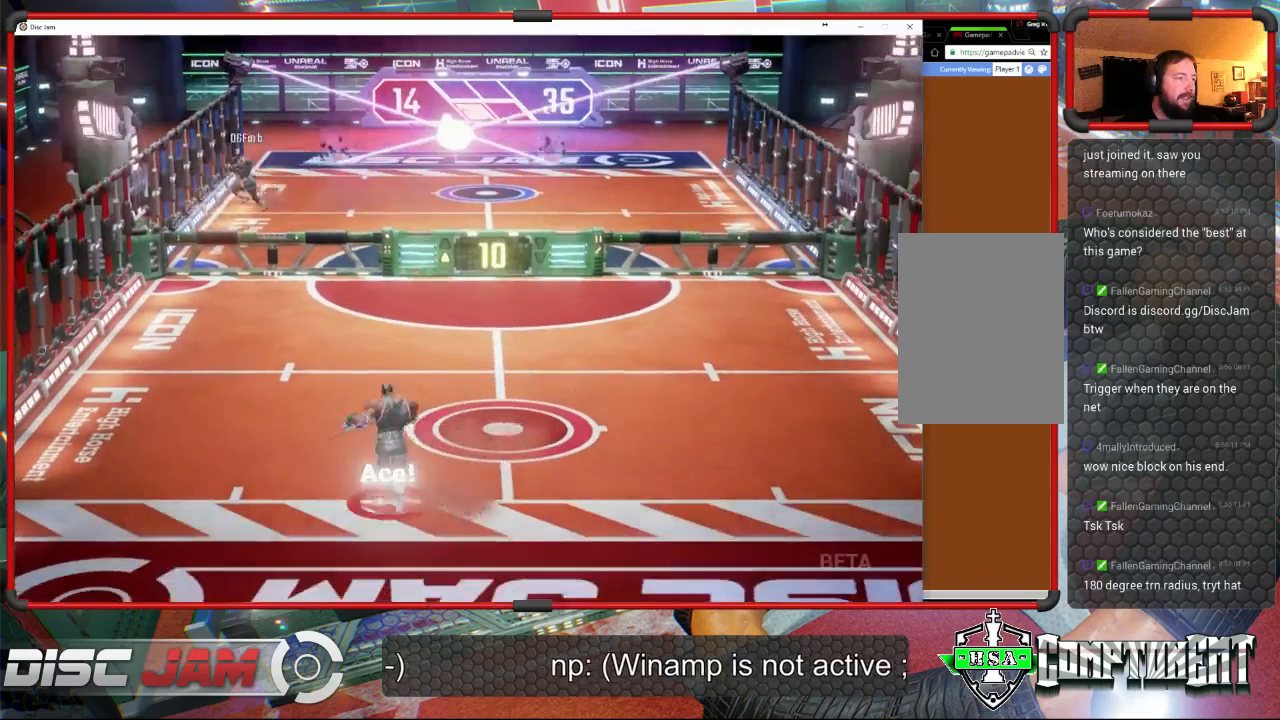
{"buttons": [], "left_stick": "down", "events": [[100, "left_stick", "up-right"], [367, "left_stick", "down-right"], [467, "left_stick", "down"]]}
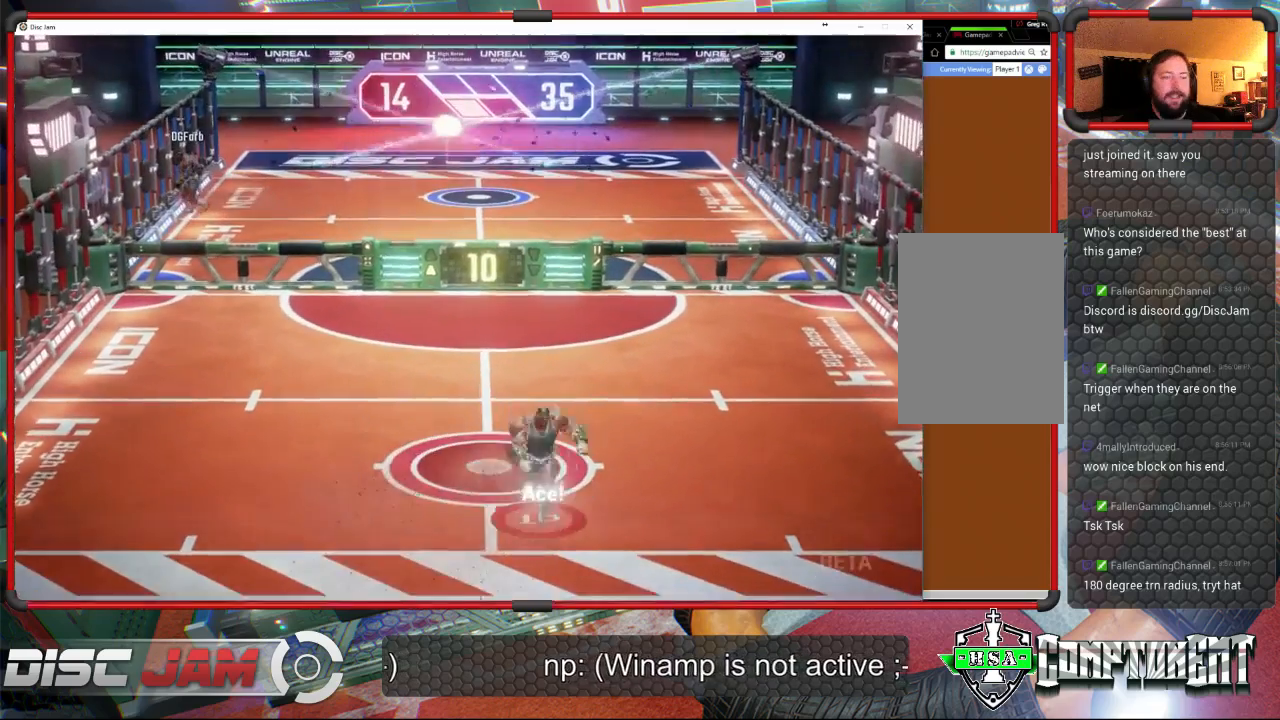
{"buttons": [], "left_stick": "up-right", "events": [[33, "left_stick", "down-left"], [167, "left_stick", "up-left"], [300, "left_stick", "up"], [400, "left_stick", "up-right"]]}
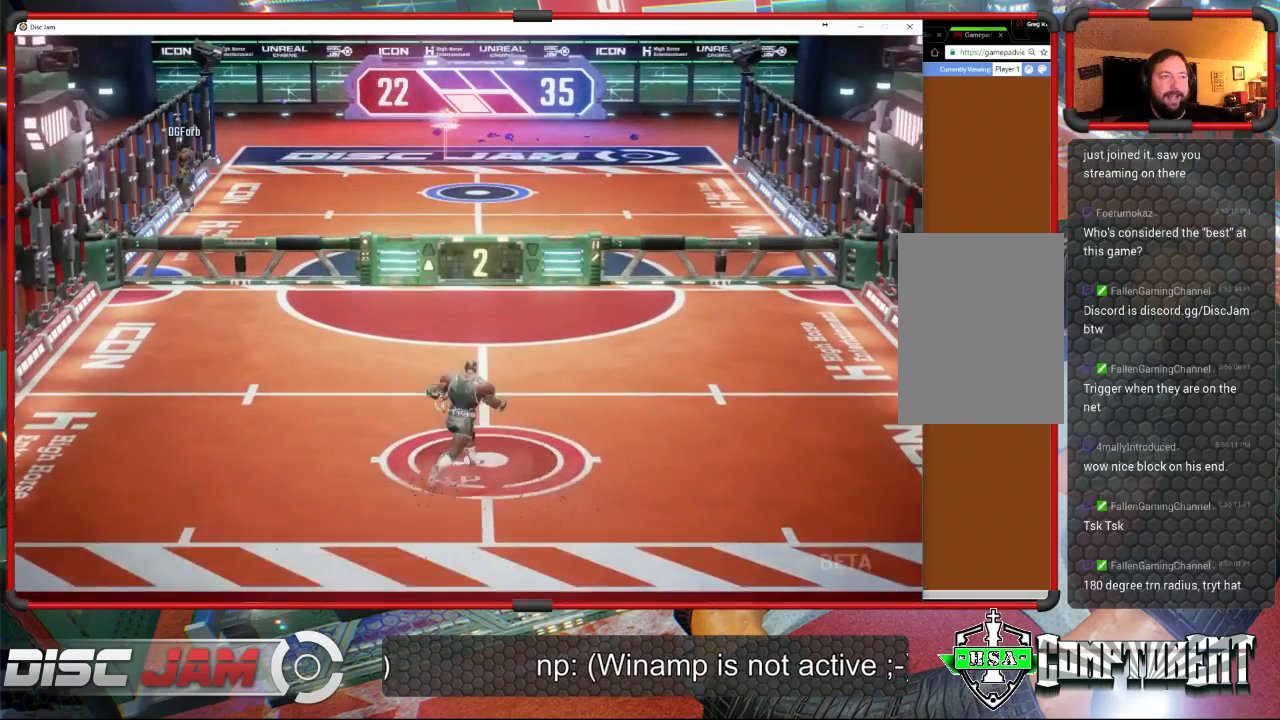
{"buttons": ["A"], "left_stick": "up-left", "events": [[133, "left_stick", "down"], [267, "left_stick", "down-left"], [433, "A", "down"], [433, "left_stick", "up-left"]]}
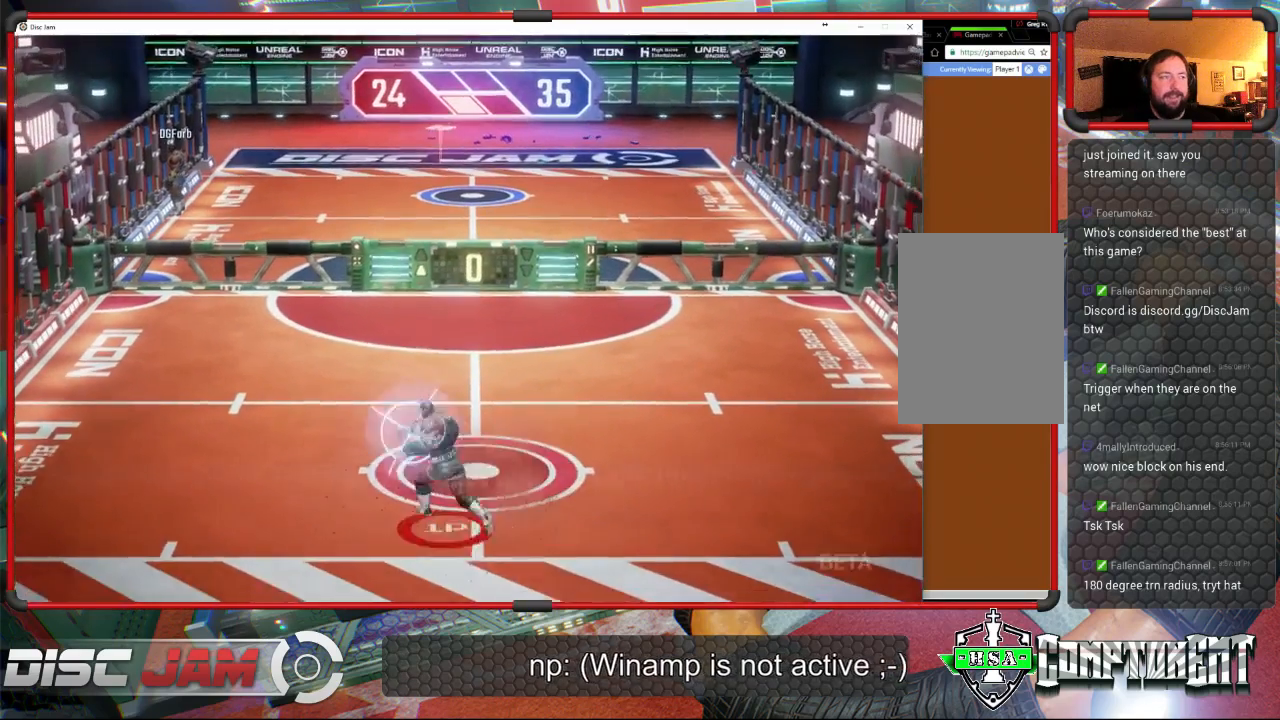
{"buttons": ["A"], "left_stick": "down-left", "events": [[133, "left_stick", "up-right"], [300, "left_stick", "down-right"], [367, "left_stick", "down"], [467, "left_stick", "down-left"]]}
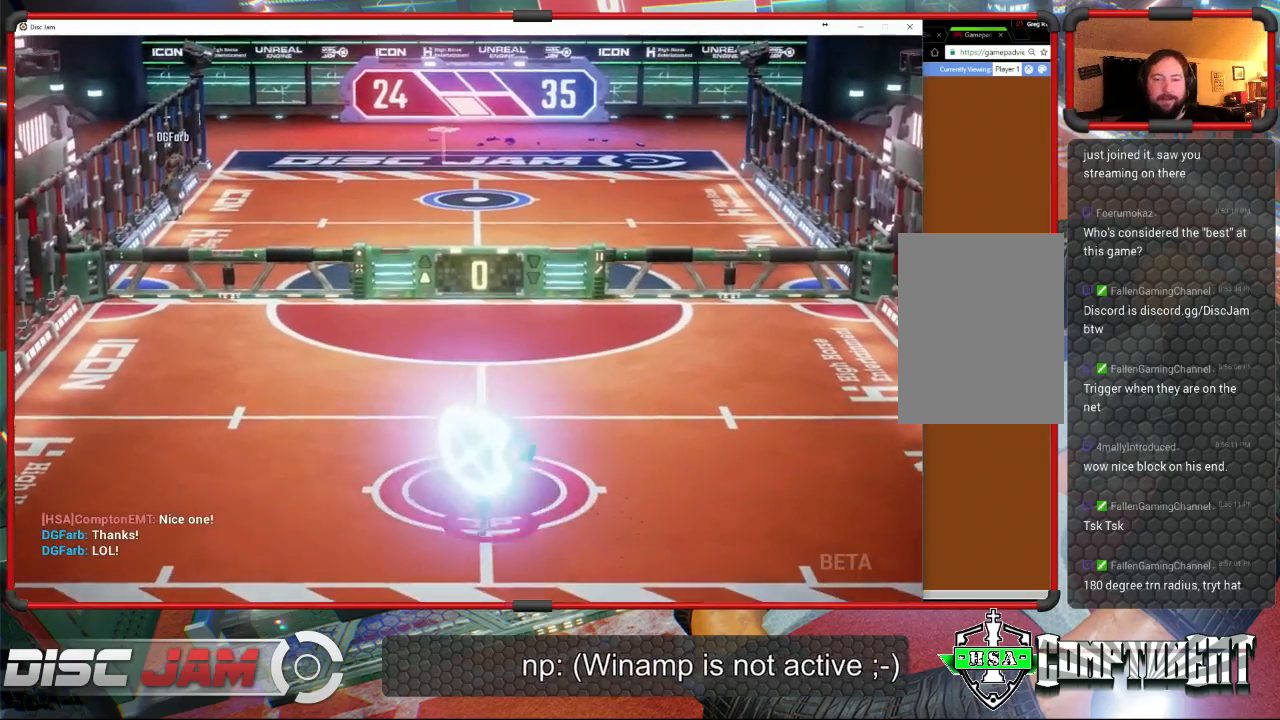
{"buttons": ["A"], "left_stick": "center", "events": [[133, "left_stick", "up-left"], [267, "left_stick", "up-right"], [367, "left_stick", "center"]]}
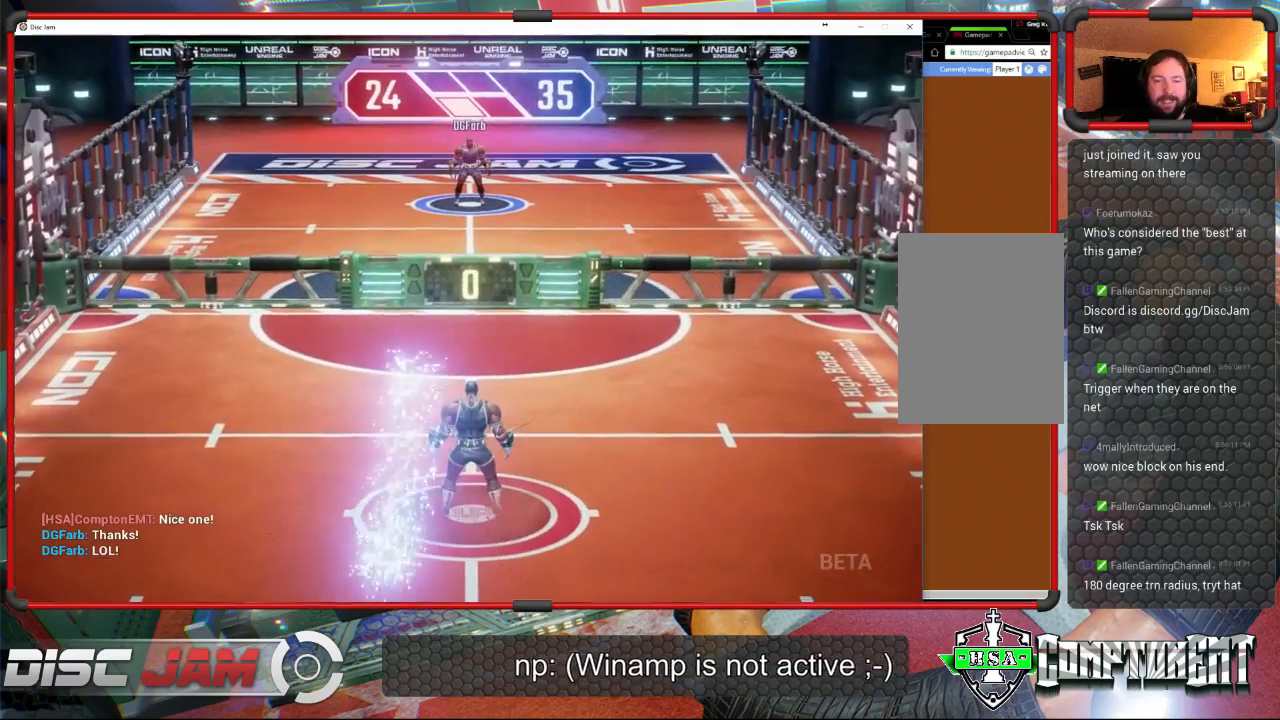
{"buttons": [], "left_stick": "center", "events": [[167, "A", "up"]]}